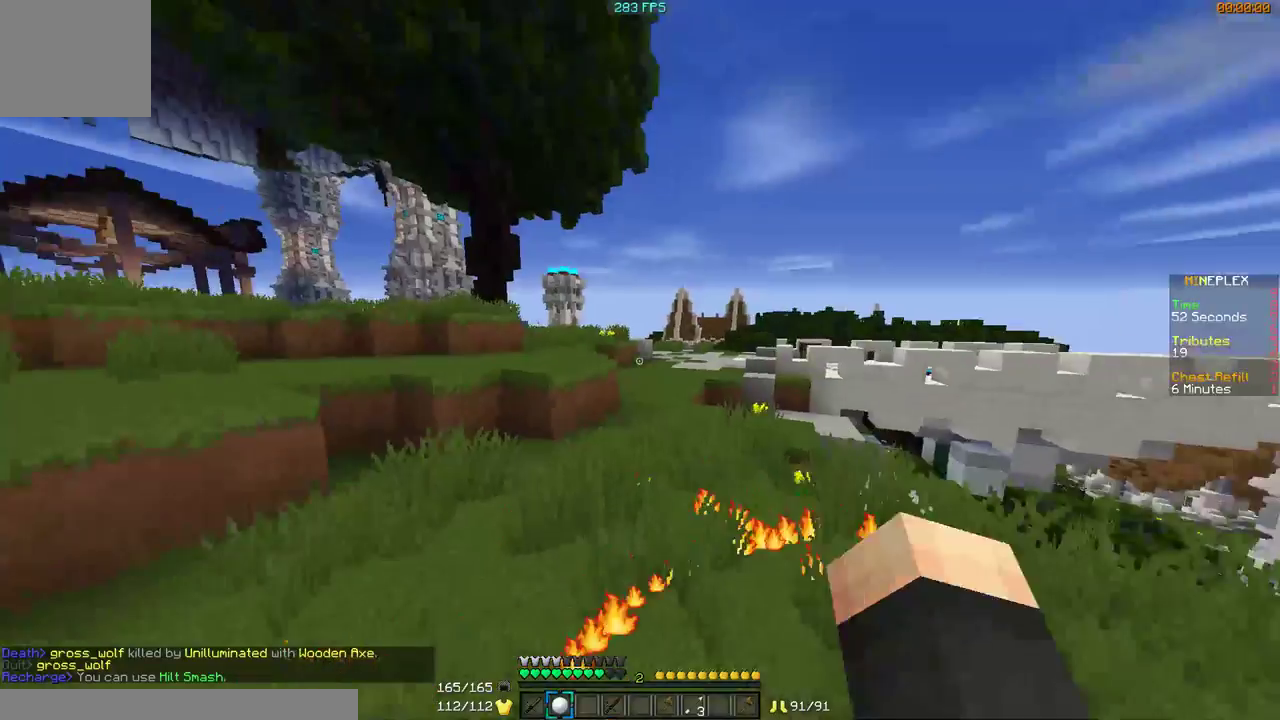
Gameplay with keyboard and mouse; each line is a JSON object with the keys and mouse buttons held at the frame after it. "events" lists presses ("down") and releases ("up") of "a", "d", "s", "w", "mouse_left" and "mouse_right" between this image and that frame as [ms after this image, input, new state], when the widget could be followed in between. "mouse_left", "mouse_right" = the "left", "right" buttons of the "mouse" list. No other keys are recorded. Fast repeated clicks can show as one long hold. Mouse movement is not recorded.
{"keys": ["w"], "mouse": [], "events": [[267, "mouse_right", "down"], [367, "mouse_right", "up"]]}
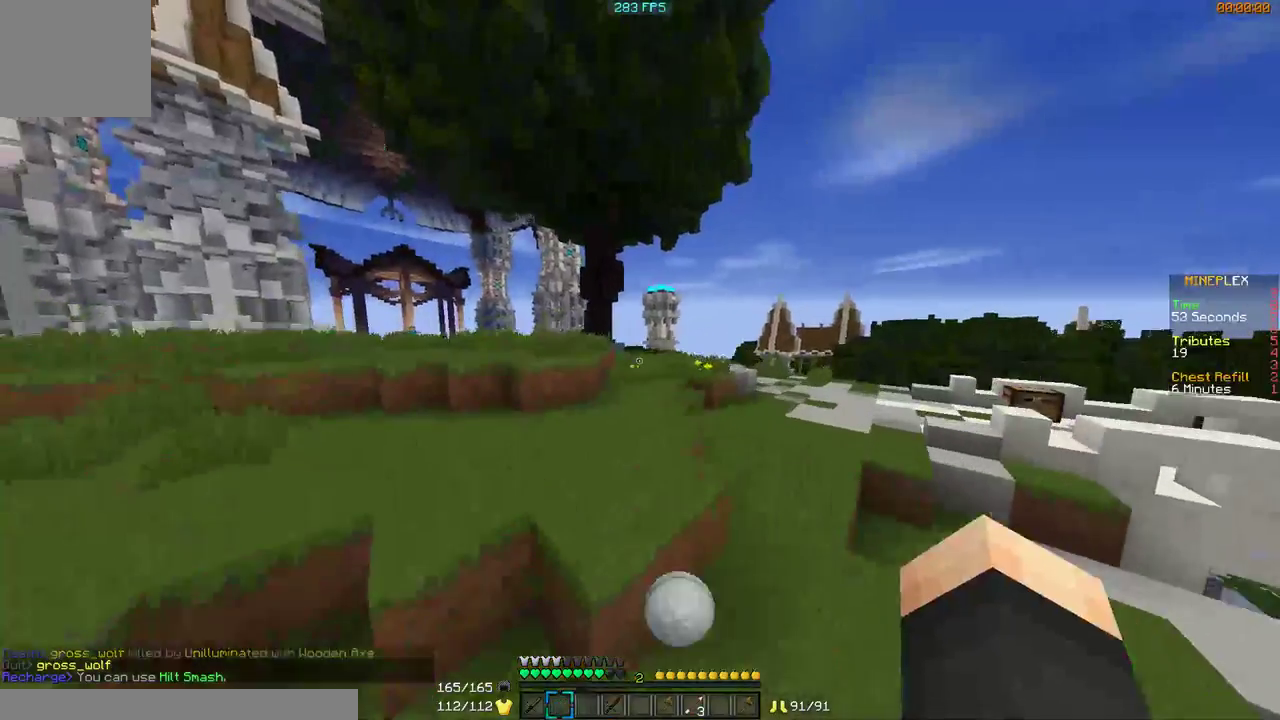
{"keys": ["d", "w"], "mouse": [], "events": [[300, "d", "down"]]}
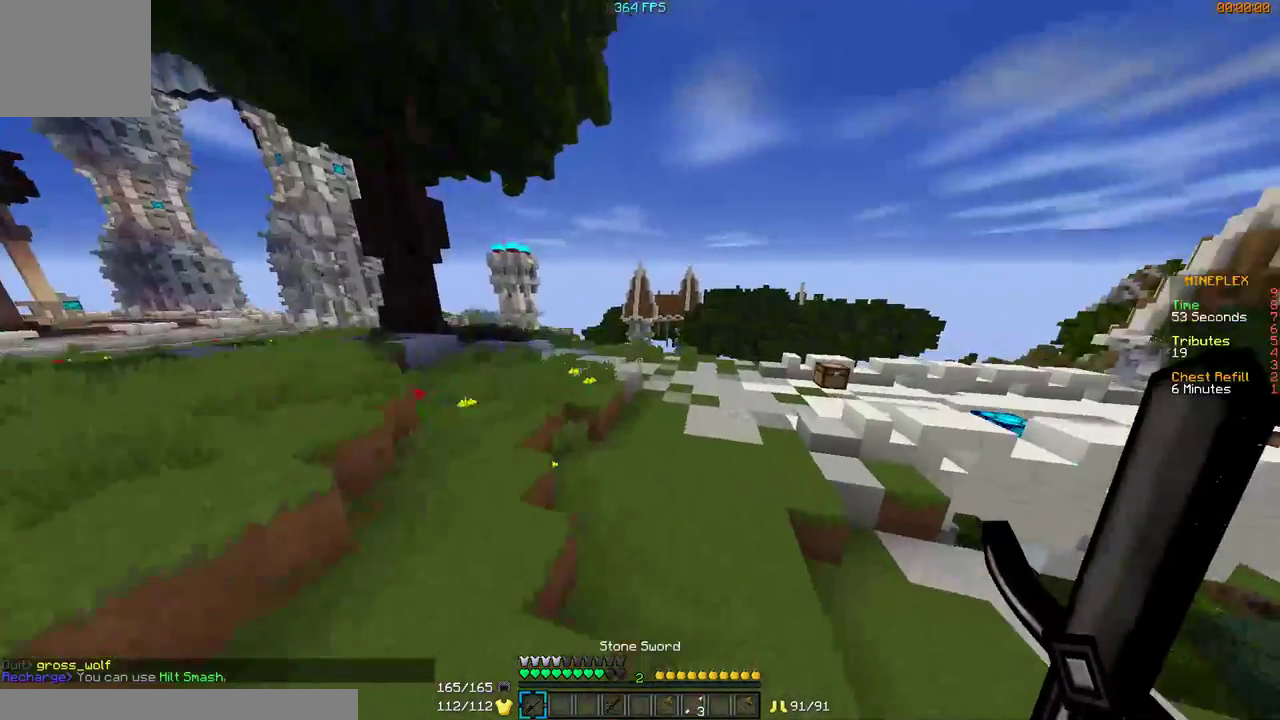
{"keys": ["w"], "mouse": [], "events": [[67, "d", "up"], [167, "a", "down"], [267, "a", "up"], [267, "d", "down"], [400, "d", "up"]]}
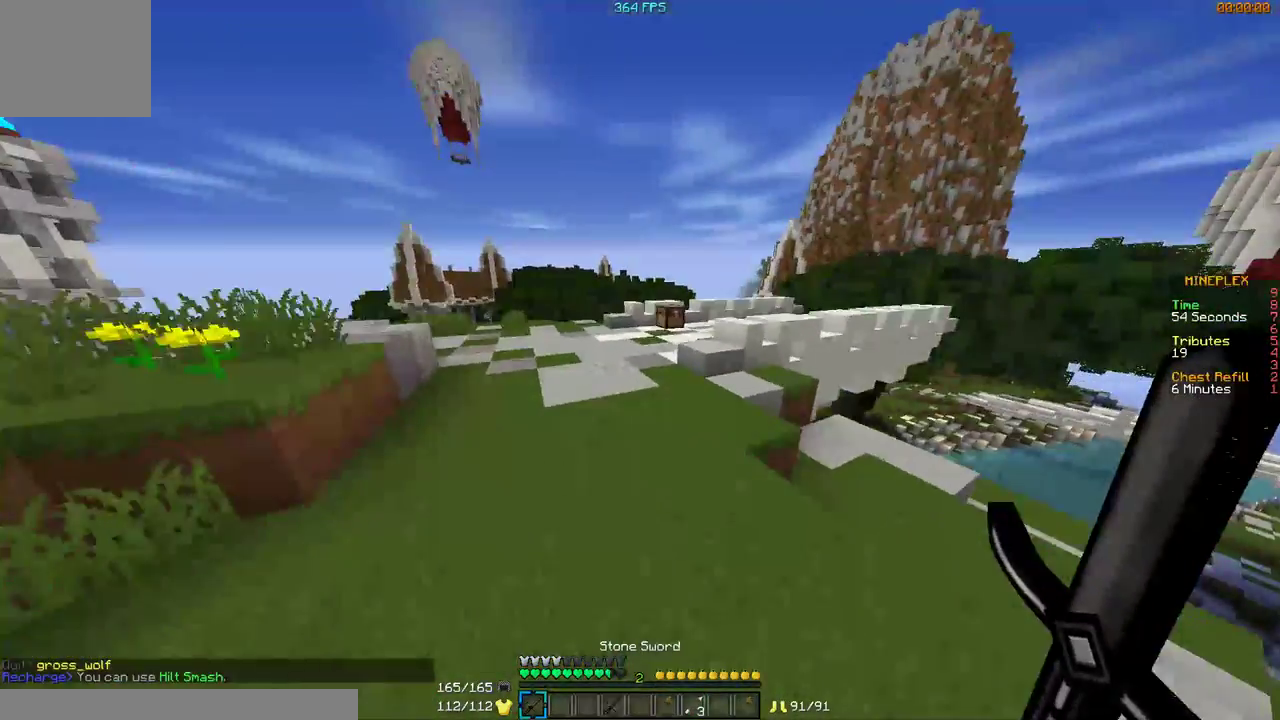
{"keys": ["w"], "mouse": [], "events": []}
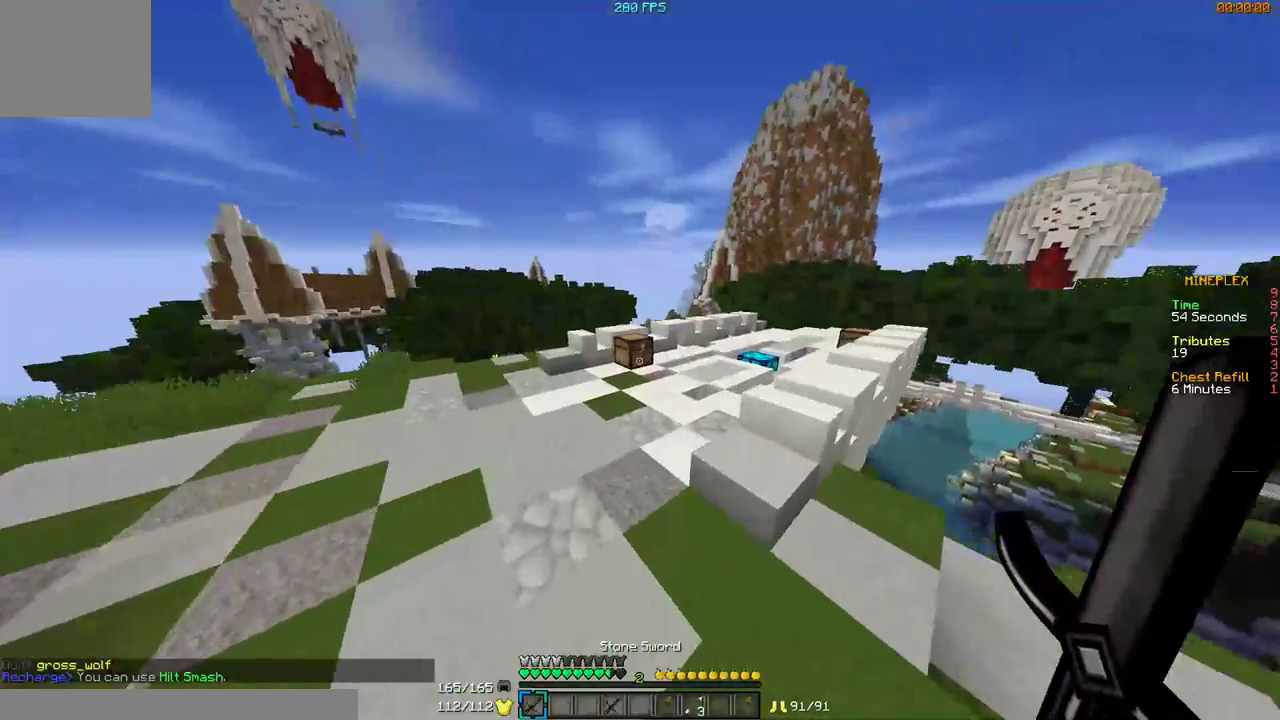
{"keys": ["w"], "mouse": [], "events": []}